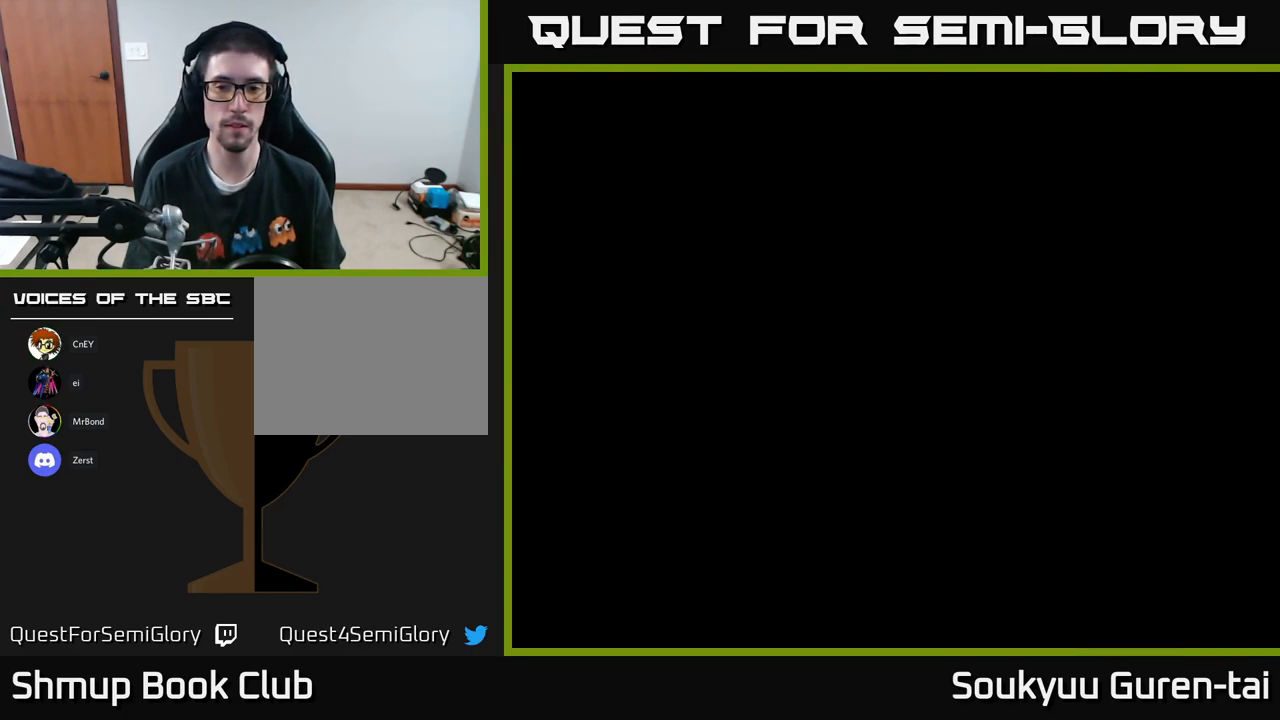
Gameplay with a controller (Xbox layout); each line is a JSON object with the inputs held at the frame after it. "events" lists button and stick changes between this image and that frame as [ms after this image, input, new state], when the widget could be followed in between.
{"buttons": ["A"], "left_stick": "center", "right_stick": "center", "events": [[100, "A", "down"], [184, "A", "up"], [250, "A", "down"], [350, "A", "up"], [417, "A", "down"]]}
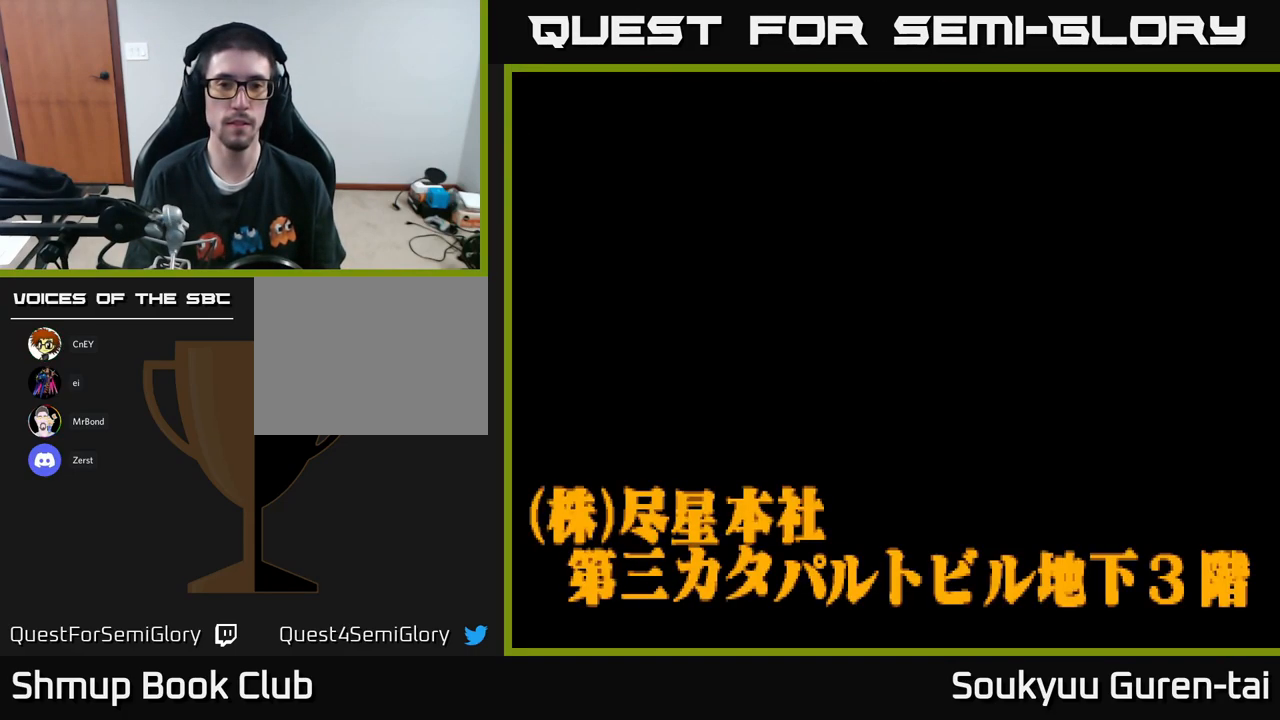
{"buttons": [], "left_stick": "center", "right_stick": "center", "events": [[17, "A", "up"], [84, "A", "down"], [167, "A", "up"], [234, "A", "down"], [317, "A", "up"], [434, "A", "down"], [500, "A", "up"]]}
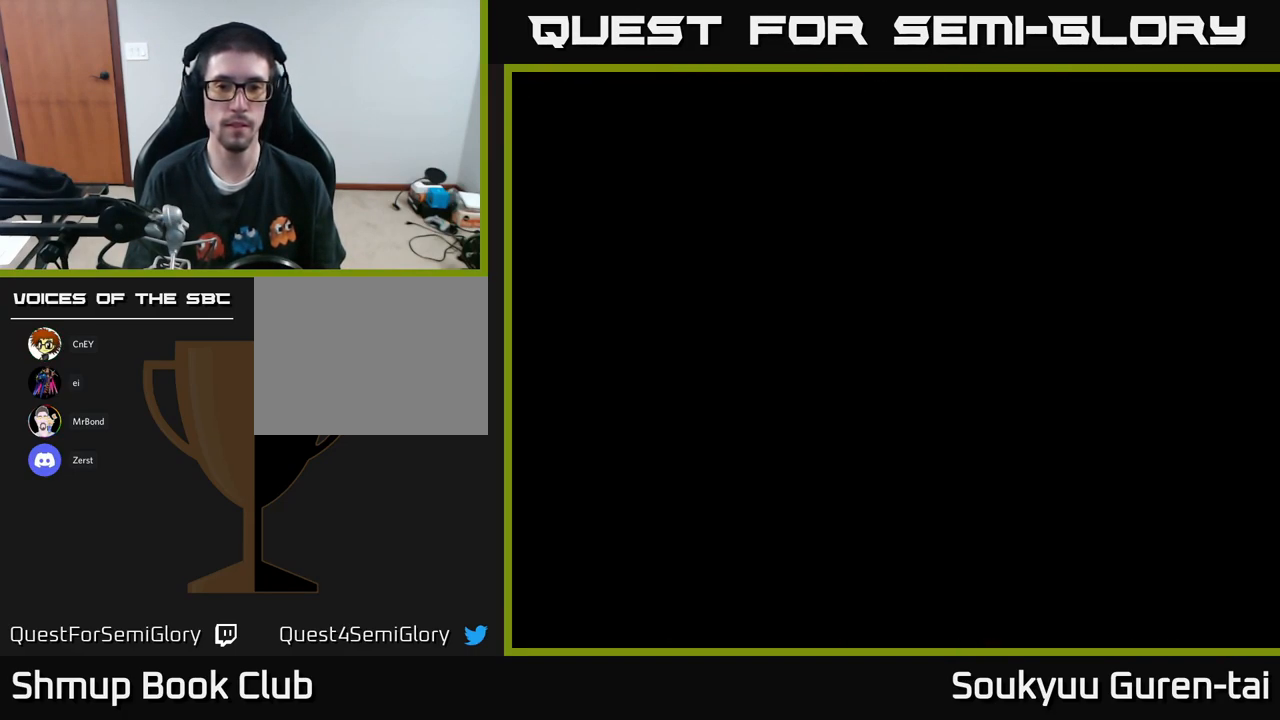
{"buttons": [], "left_stick": "center", "right_stick": "center", "events": [[67, "A", "down"], [167, "A", "up"], [250, "A", "down"], [334, "A", "up"], [384, "A", "down"], [484, "A", "up"]]}
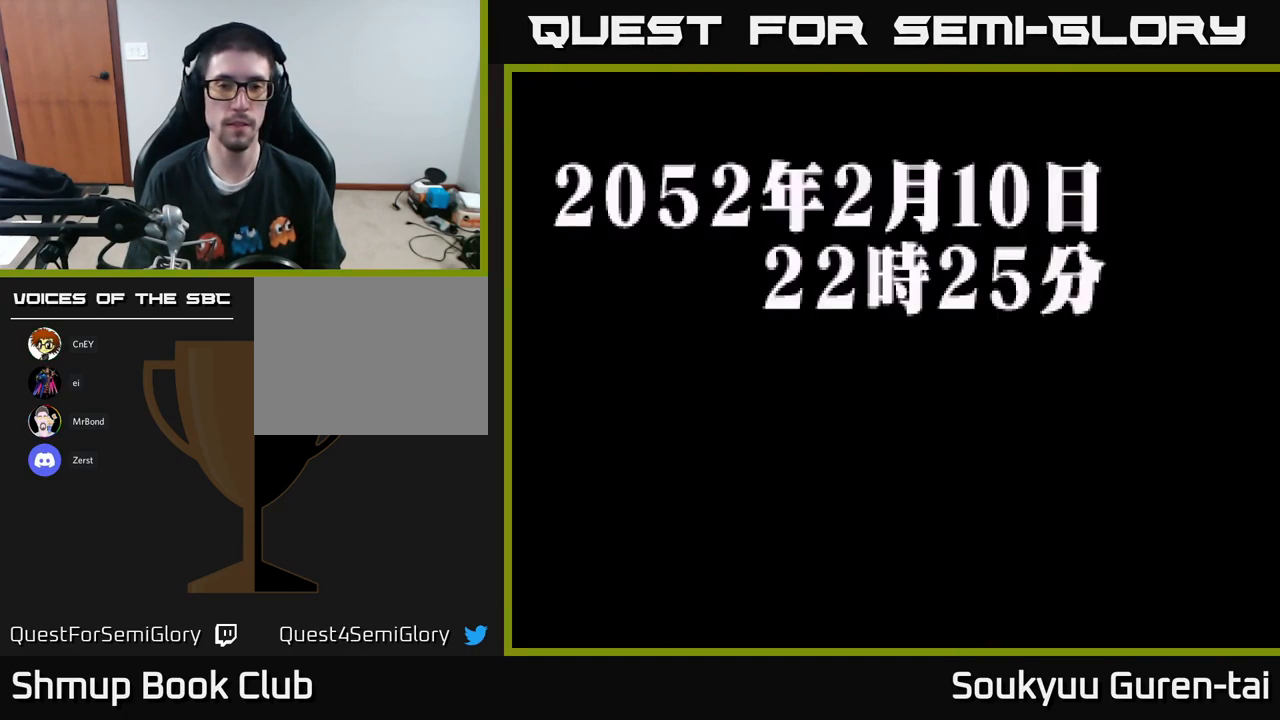
{"buttons": [], "left_stick": "center", "right_stick": "center", "events": [[67, "A", "down"], [150, "A", "up"], [234, "A", "down"], [300, "A", "up"], [366, "A", "down"], [483, "A", "up"]]}
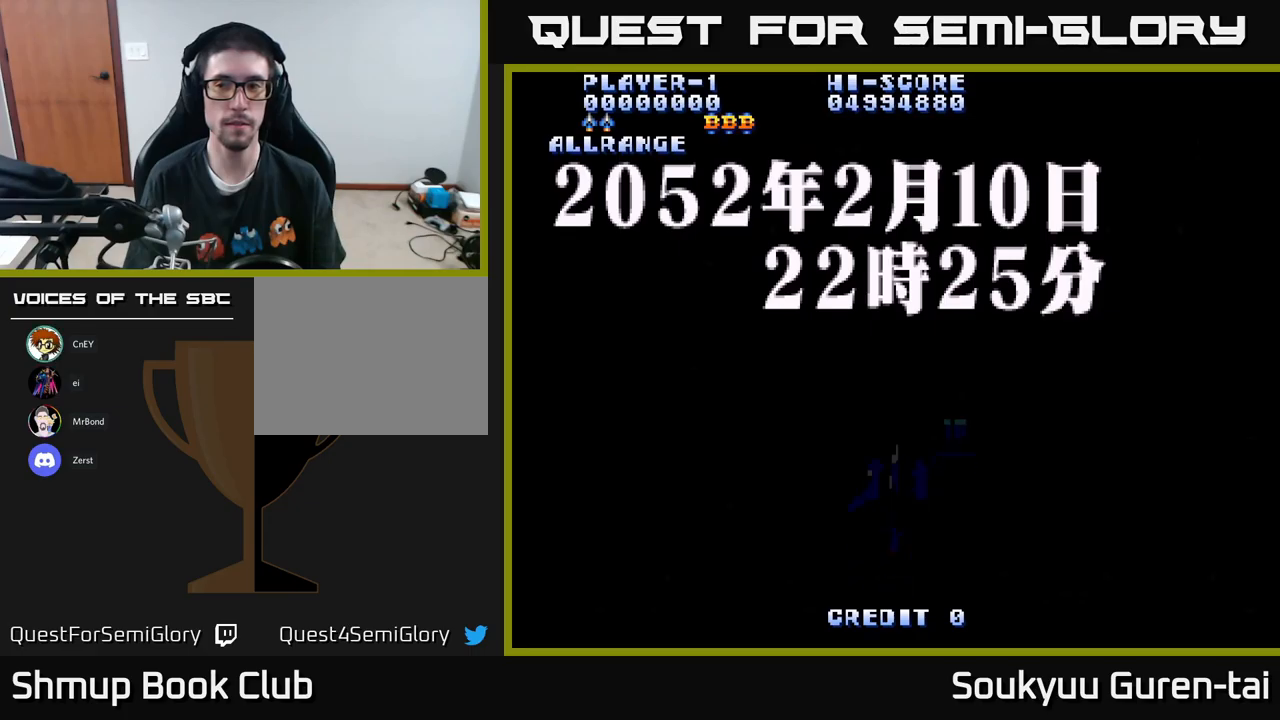
{"buttons": [], "left_stick": "center", "right_stick": "center", "events": []}
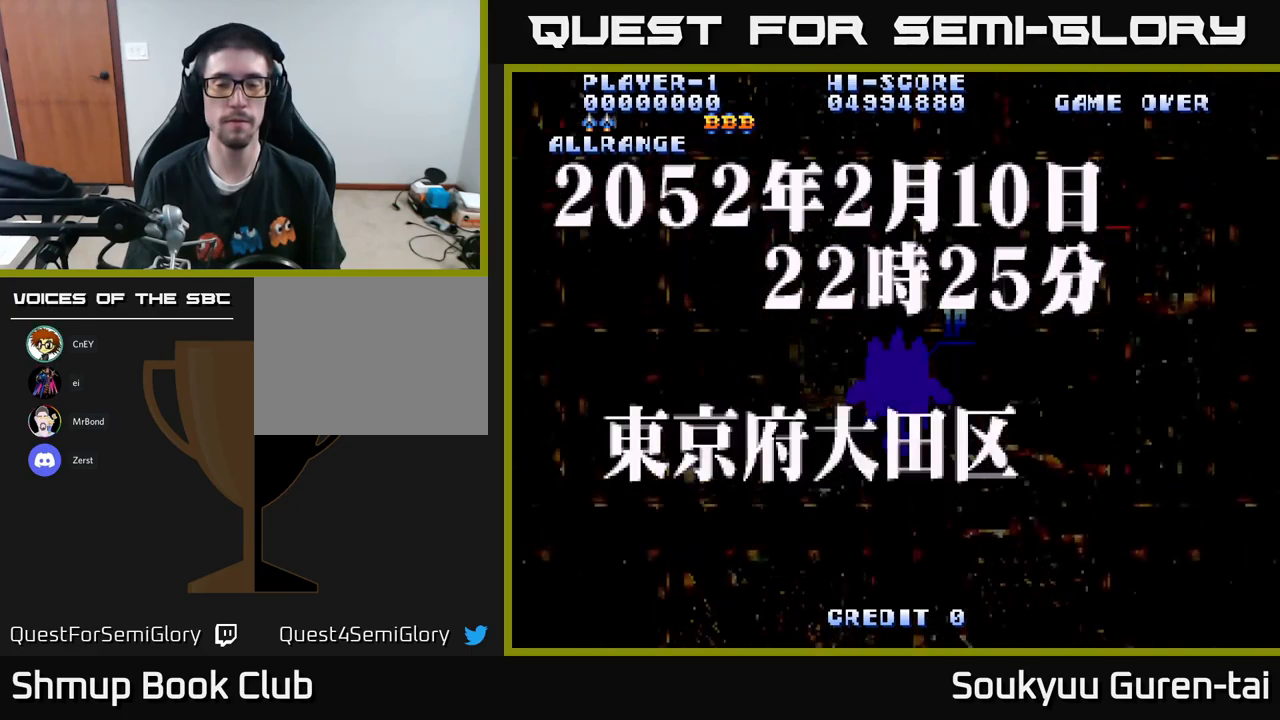
{"buttons": ["DPAD_DOWN"], "left_stick": "center", "right_stick": "center", "events": [[466, "DPAD_DOWN", "down"]]}
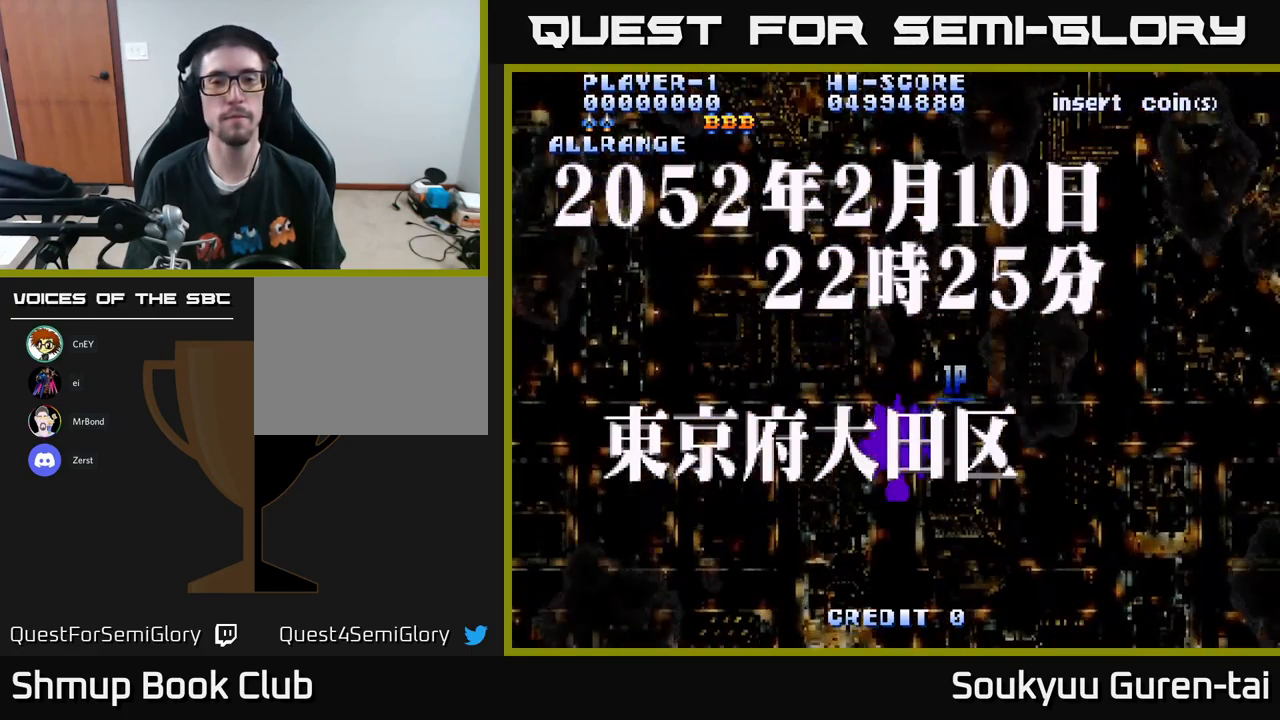
{"buttons": ["A", "DPAD_UP"], "left_stick": "center", "right_stick": "center", "events": [[316, "DPAD_DOWN", "up"], [366, "DPAD_UP", "down"], [433, "A", "down"]]}
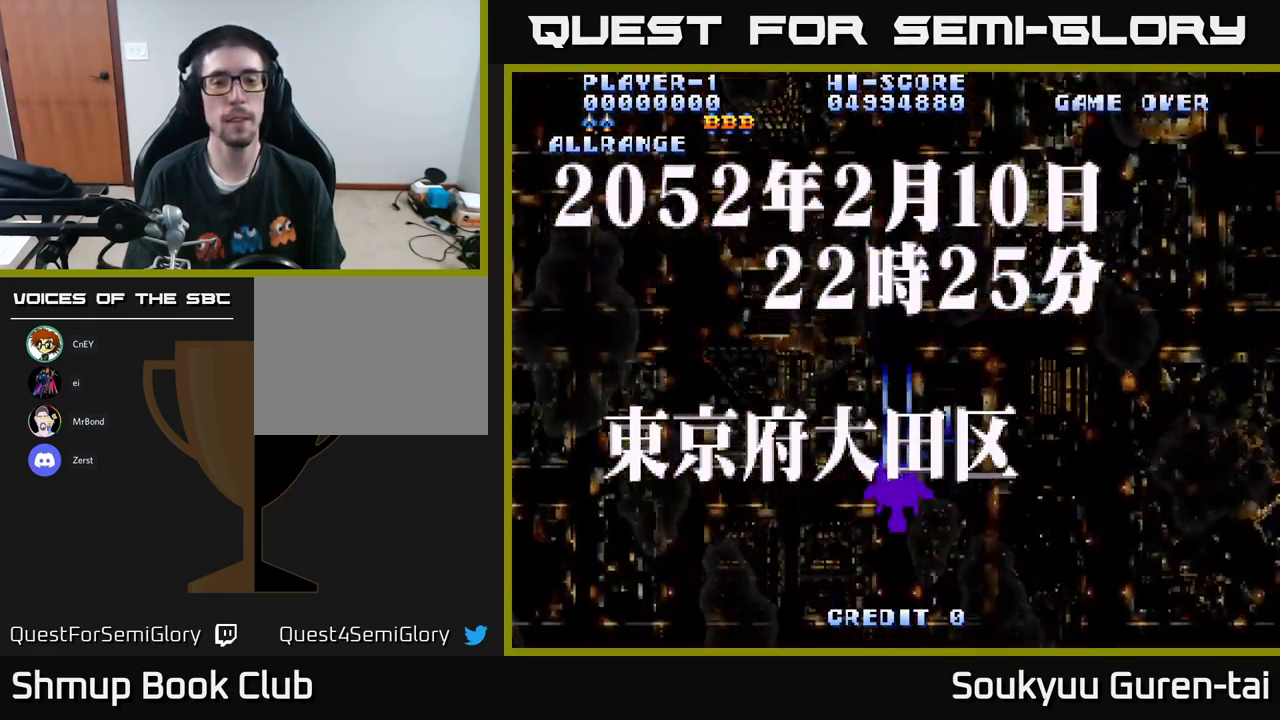
{"buttons": ["A"], "left_stick": "center", "right_stick": "center", "events": [[150, "DPAD_UP", "up"]]}
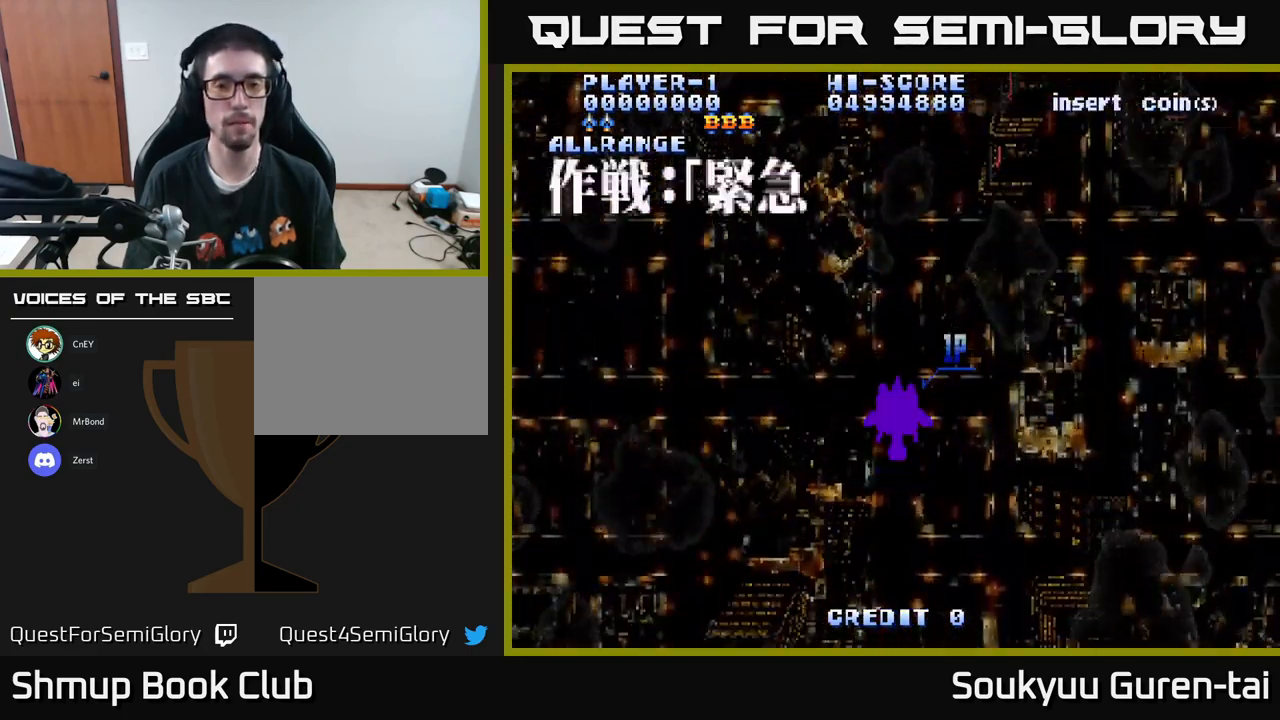
{"buttons": [], "left_stick": "center", "right_stick": "center", "events": [[183, "A", "up"]]}
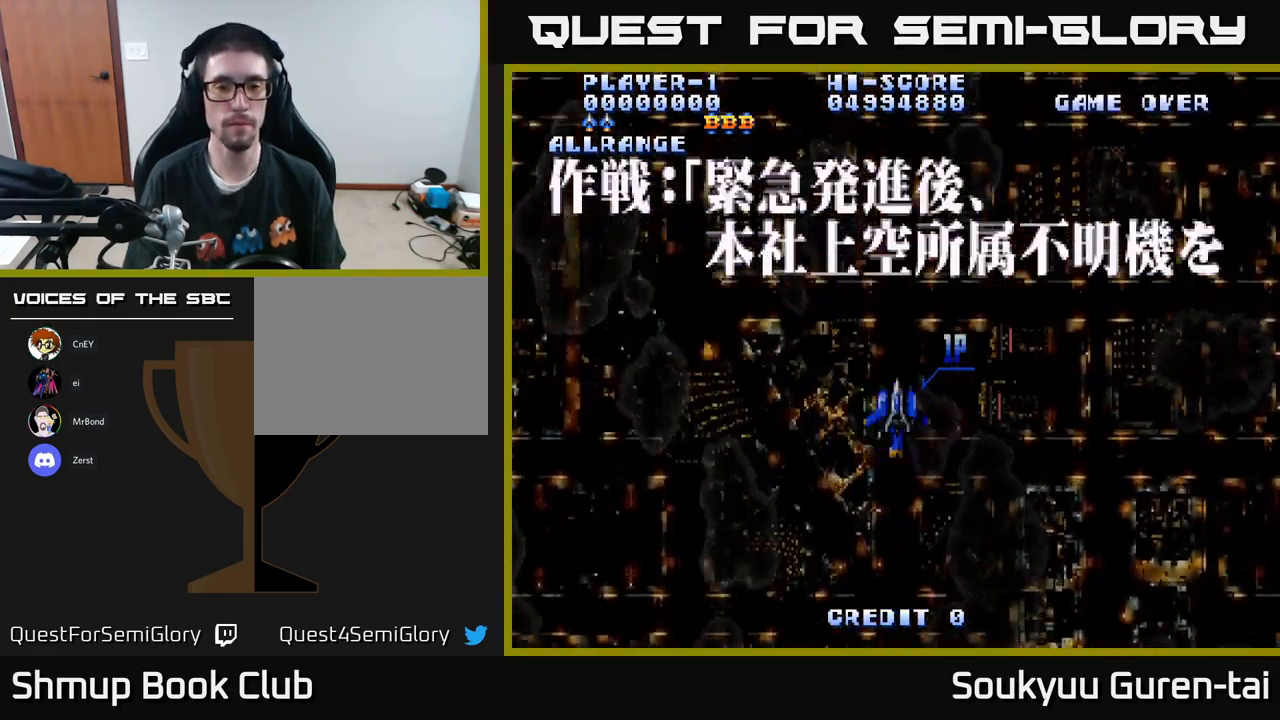
{"buttons": ["Y"], "left_stick": "center", "right_stick": "center", "events": [[500, "Y", "down"]]}
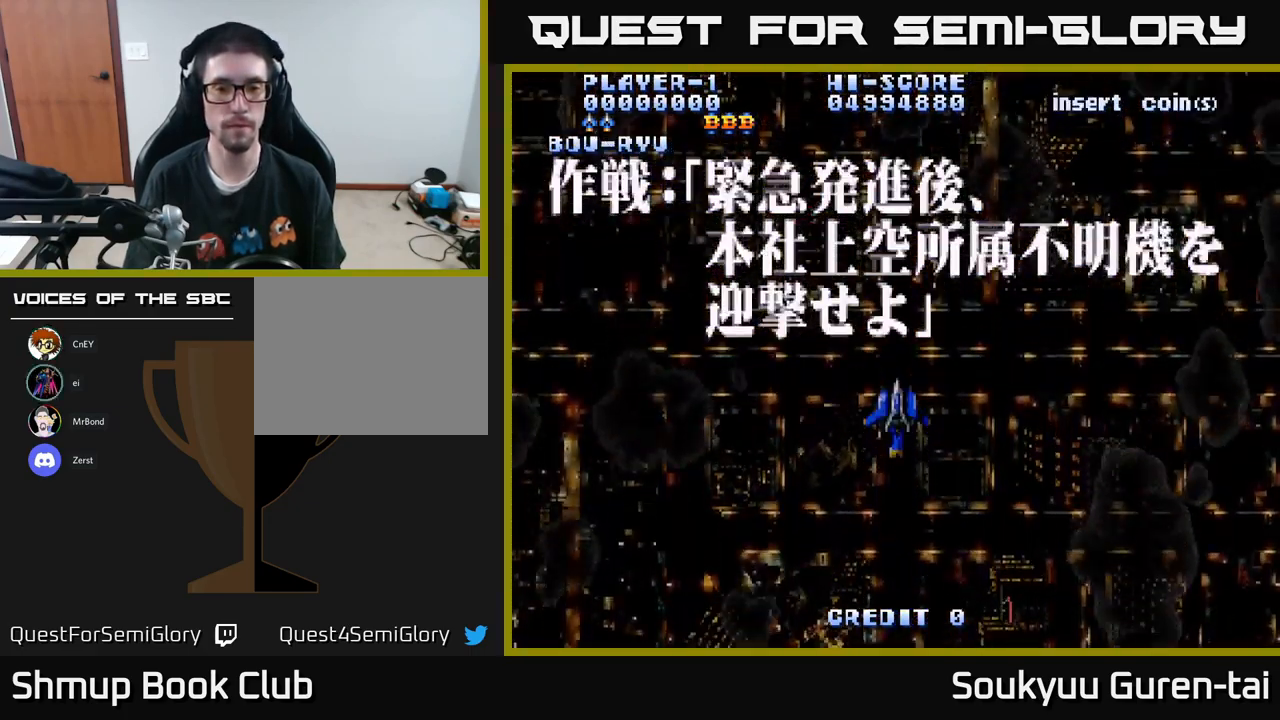
{"buttons": ["A", "DPAD_DOWN"], "left_stick": "center", "right_stick": "center", "events": [[50, "Y", "up"], [350, "A", "down"], [400, "DPAD_DOWN", "down"]]}
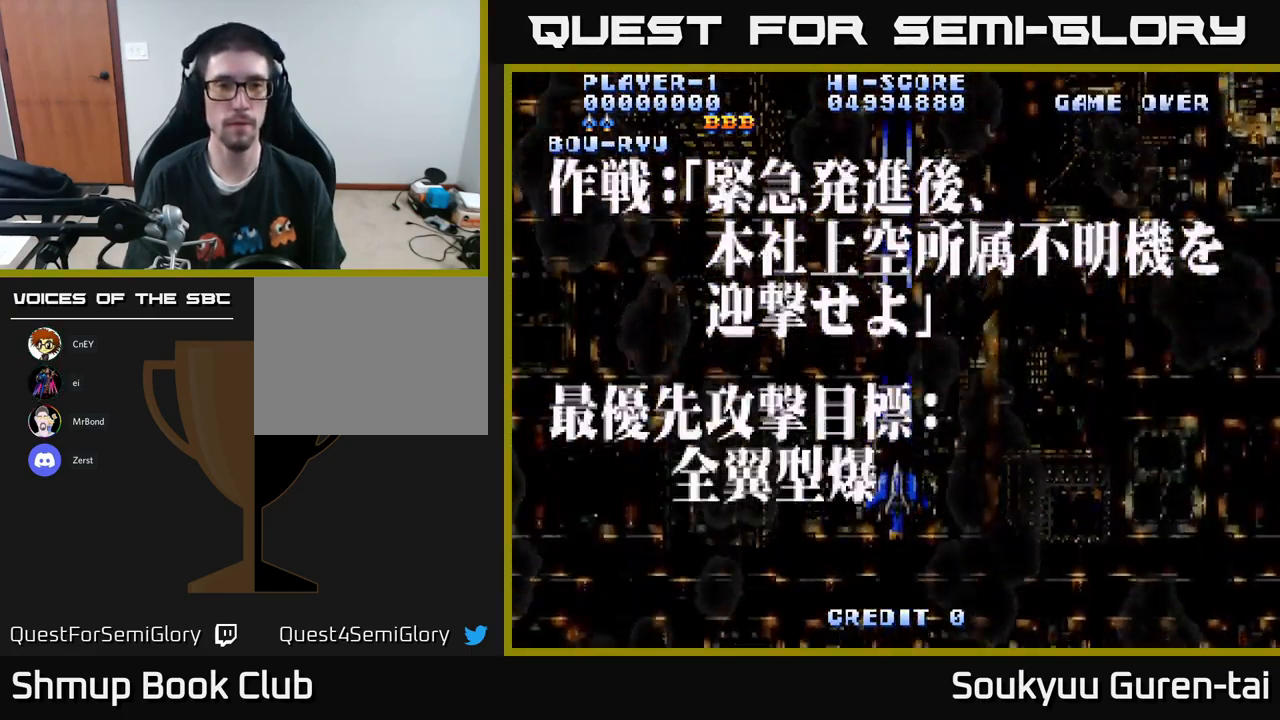
{"buttons": ["A"], "left_stick": "center", "right_stick": "center", "events": [[166, "DPAD_DOWN", "up"]]}
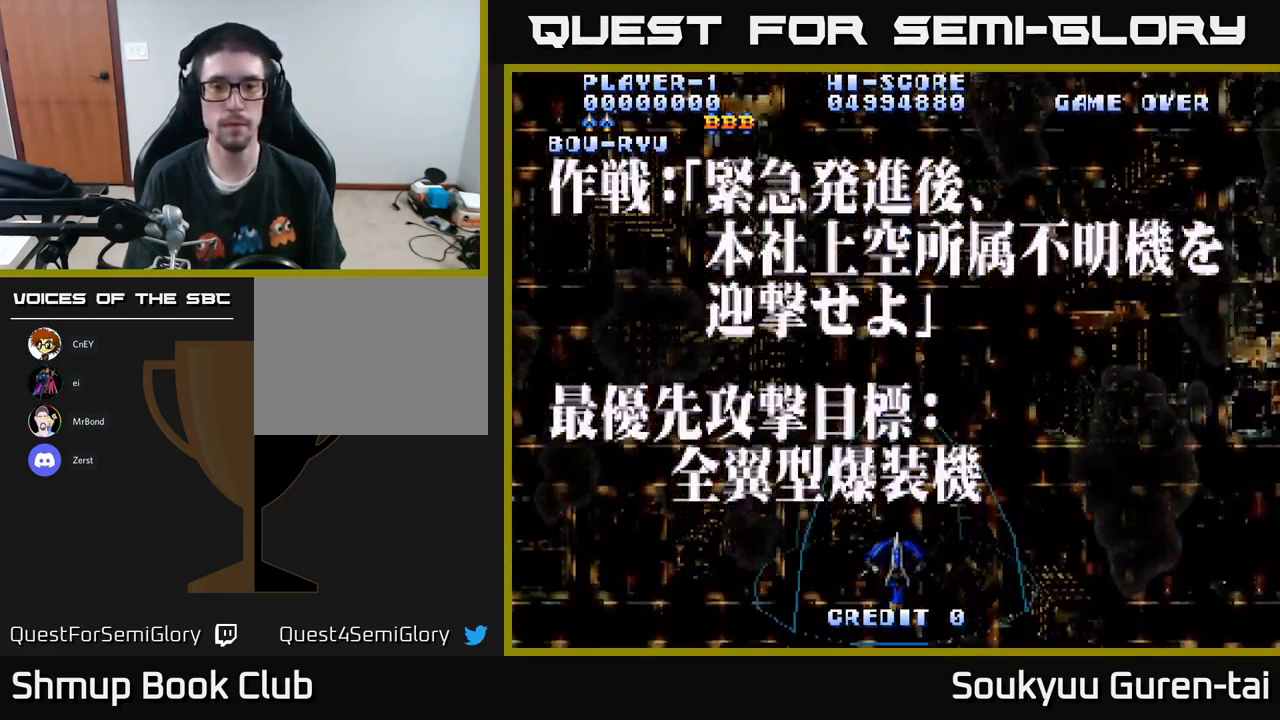
{"buttons": [], "left_stick": "center", "right_stick": "center", "events": [[150, "A", "up"], [233, "A", "down"], [300, "A", "up"], [383, "A", "down"], [416, "A", "up"]]}
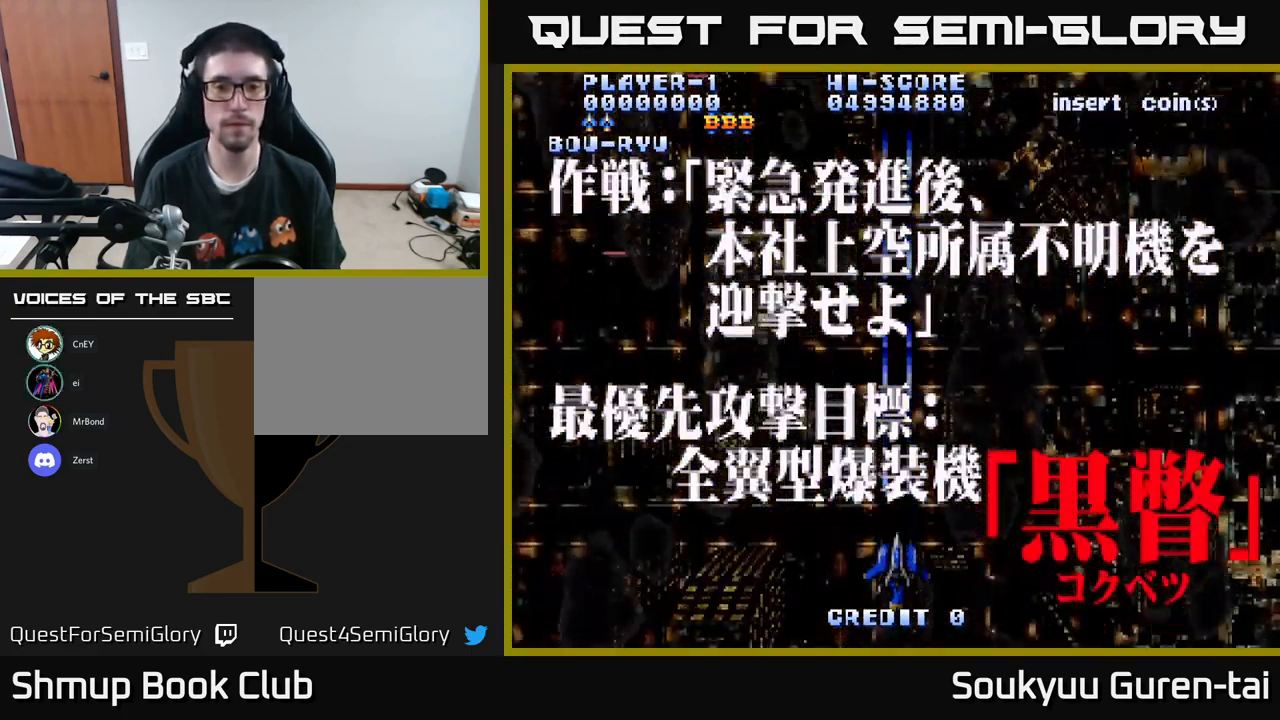
{"buttons": ["A"], "left_stick": "center", "right_stick": "center", "events": [[33, "A", "down"], [100, "A", "up"], [183, "A", "down"], [250, "A", "up"], [350, "A", "down"], [433, "A", "up"], [500, "A", "down"]]}
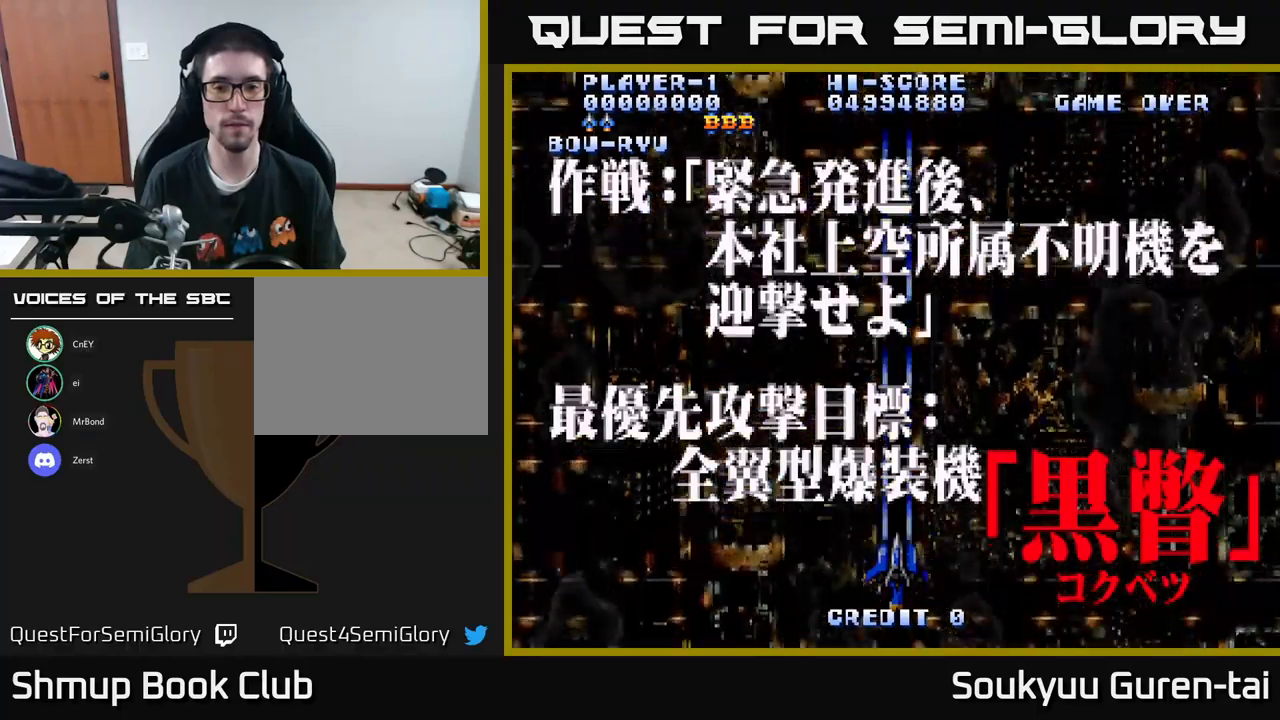
{"buttons": [], "left_stick": "center", "right_stick": "center", "events": [[83, "A", "up"], [183, "A", "down"], [283, "A", "up"], [383, "A", "down"], [450, "A", "up"]]}
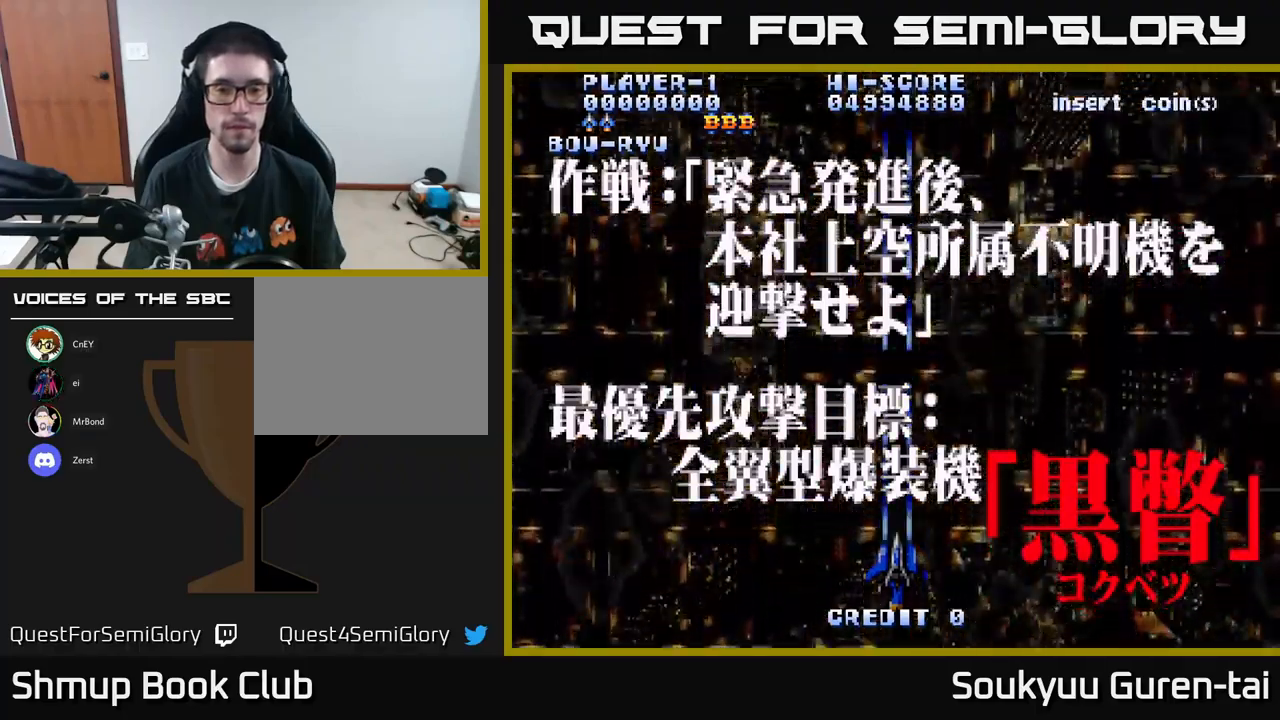
{"buttons": ["A", "DPAD_UP"], "left_stick": "center", "right_stick": "center", "events": [[50, "A", "down"], [317, "DPAD_UP", "down"]]}
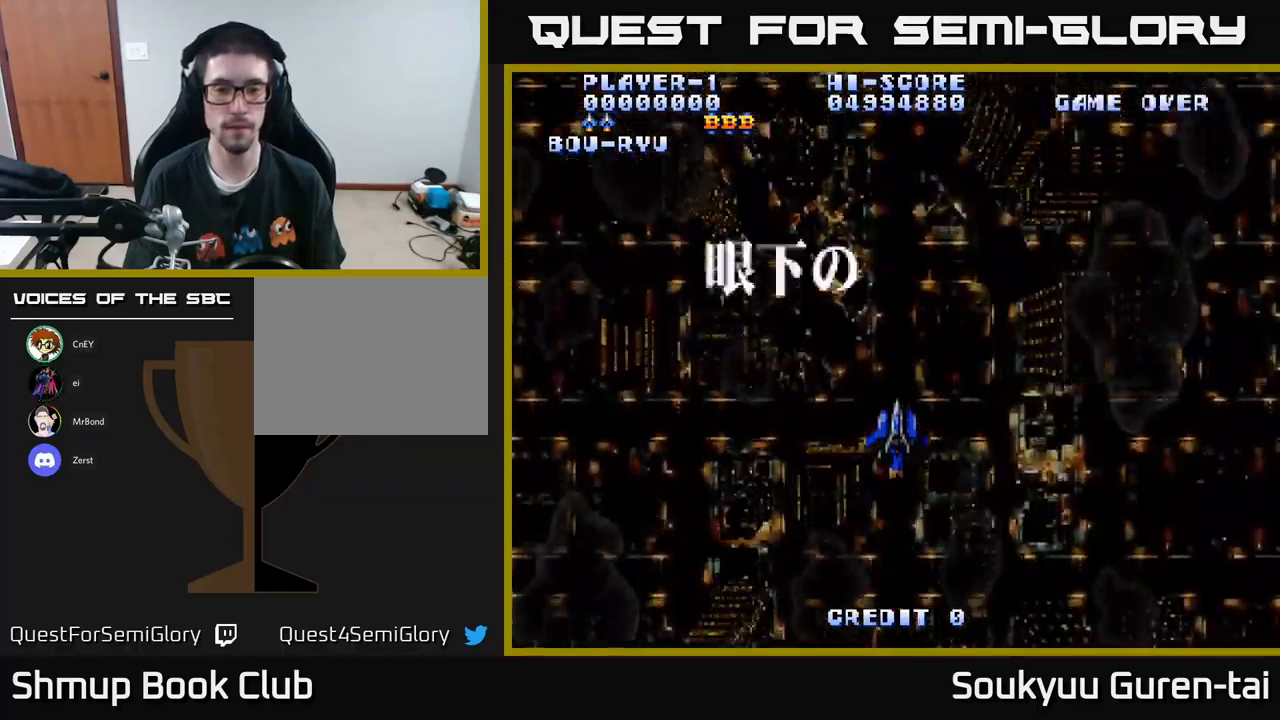
{"buttons": ["A"], "left_stick": "center", "right_stick": "center", "events": [[117, "DPAD_UP", "up"]]}
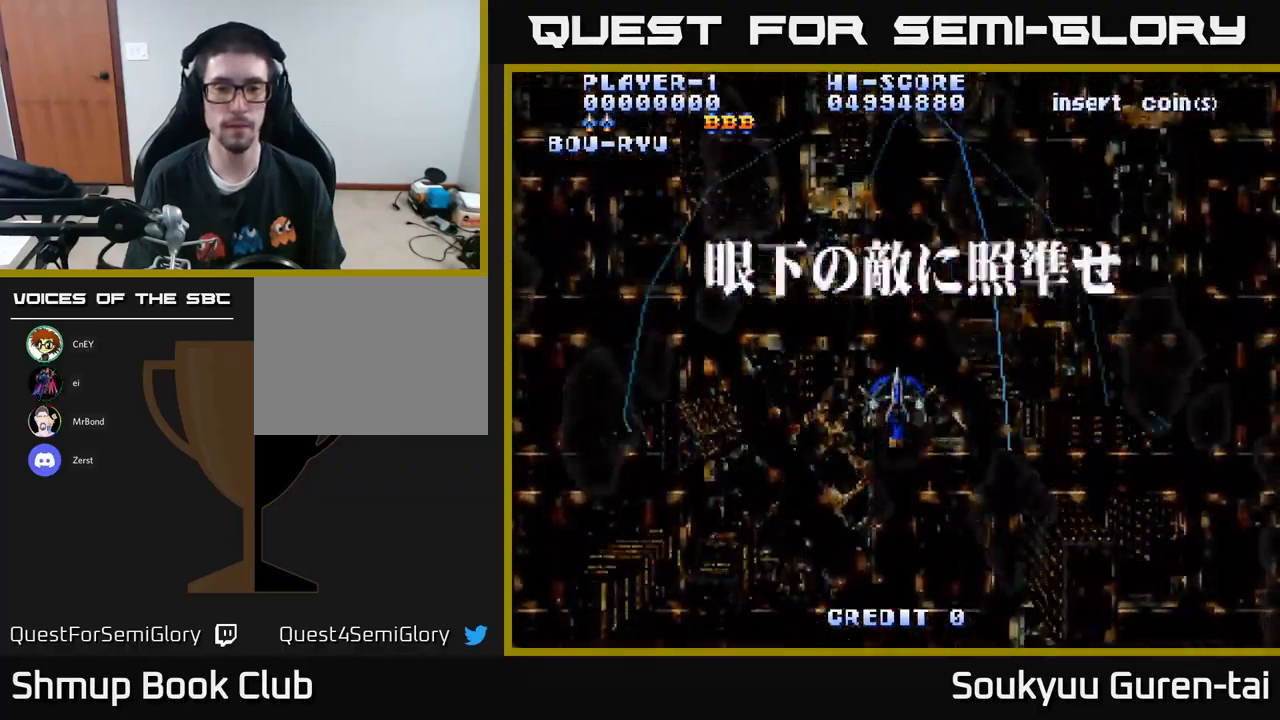
{"buttons": [], "left_stick": "center", "right_stick": "center", "events": [[483, "A", "up"]]}
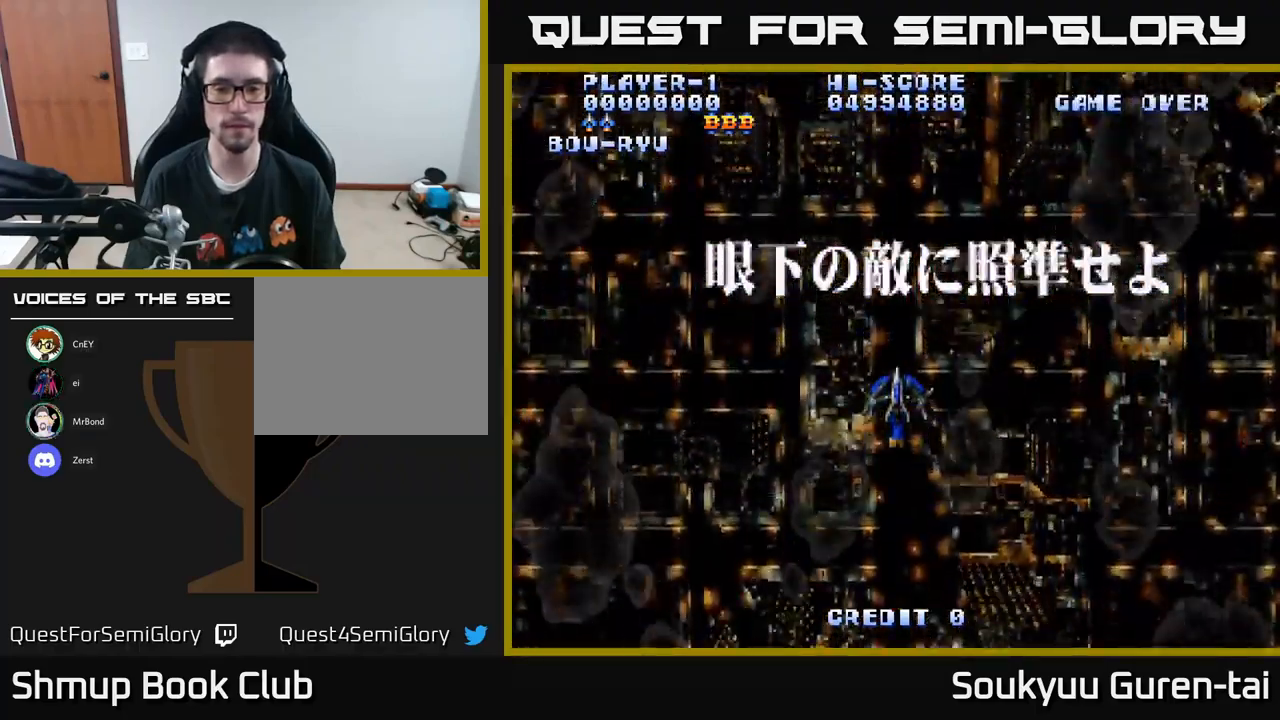
{"buttons": ["A"], "left_stick": "center", "right_stick": "center", "events": [[267, "A", "down"]]}
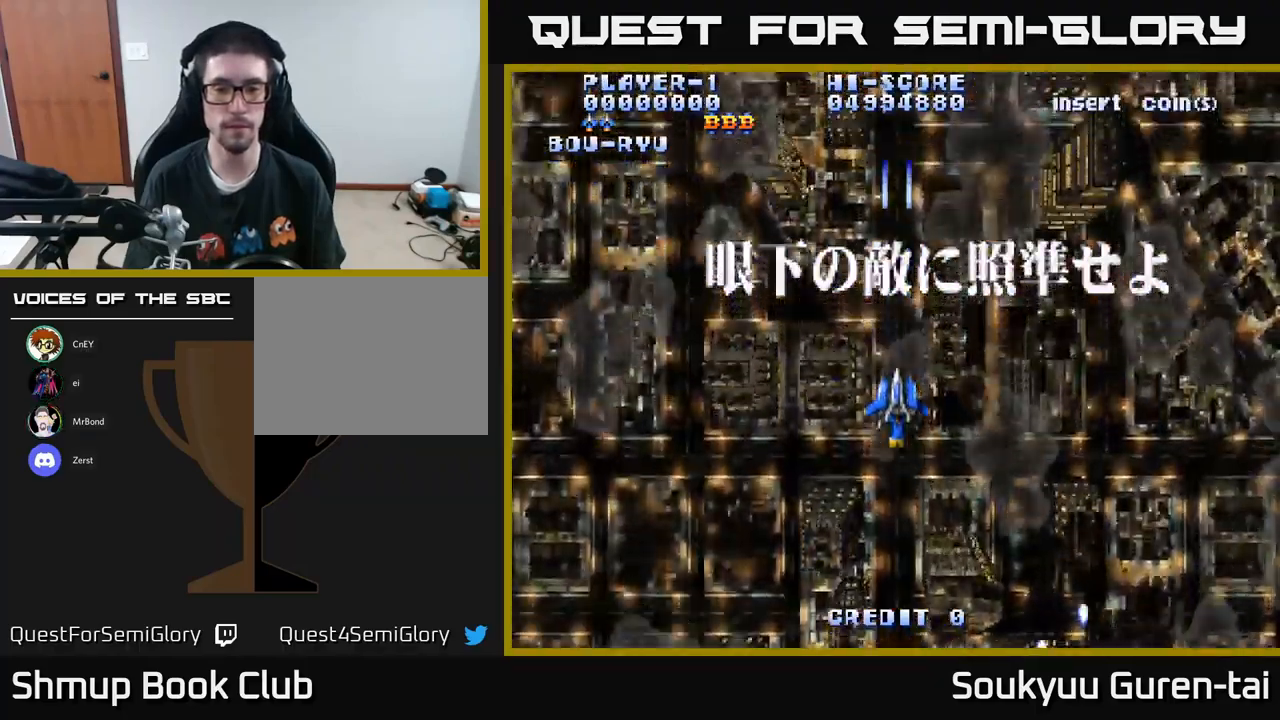
{"buttons": ["A", "DPAD_DOWN"], "left_stick": "center", "right_stick": "center", "events": [[283, "DPAD_RIGHT", "down"], [400, "DPAD_DOWN", "down"], [483, "DPAD_RIGHT", "up"]]}
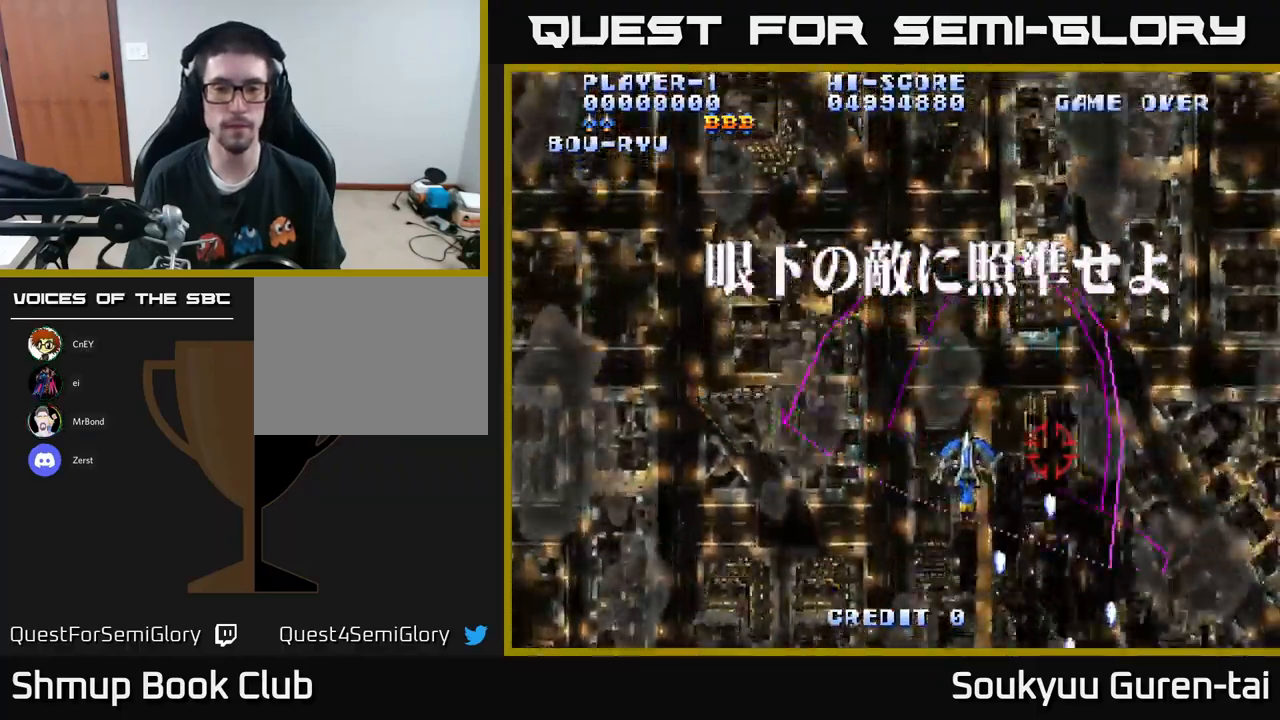
{"buttons": ["A", "DPAD_DOWN"], "left_stick": "center", "right_stick": "center", "events": [[267, "DPAD_RIGHT", "down"], [500, "DPAD_RIGHT", "up"]]}
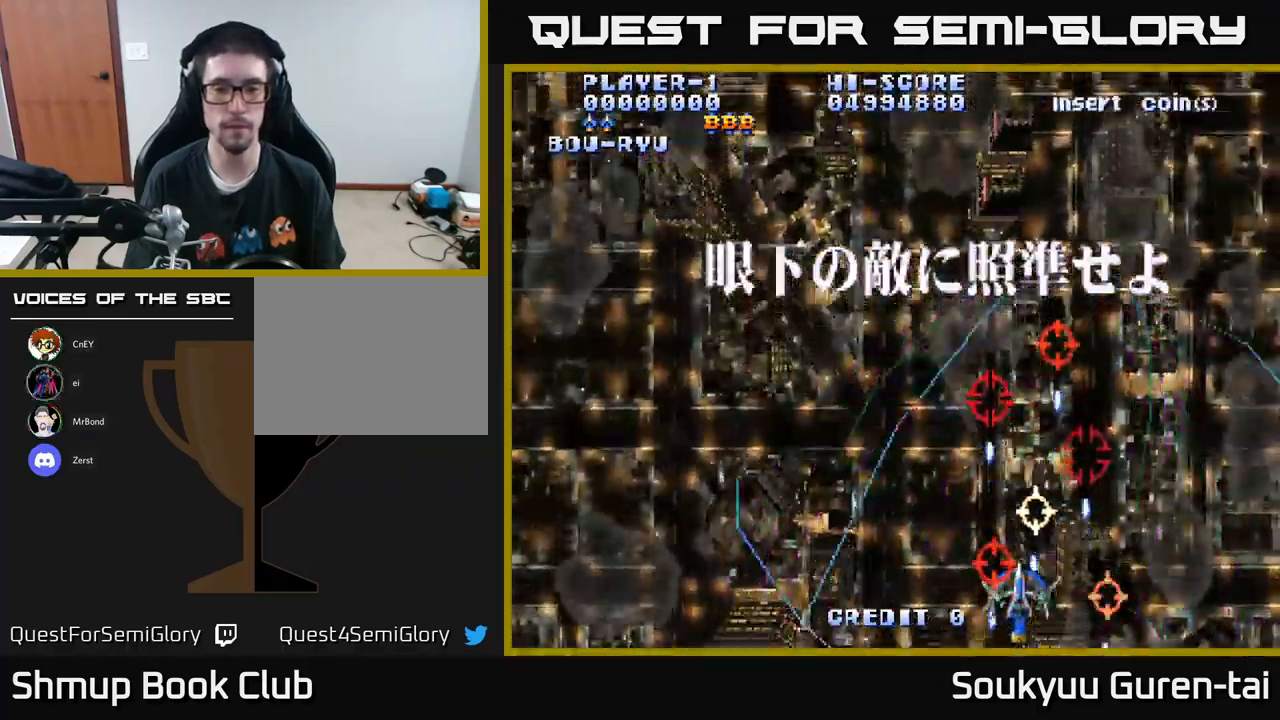
{"buttons": ["A", "DPAD_LEFT"], "left_stick": "center", "right_stick": "center", "events": [[33, "DPAD_DOWN", "up"], [33, "DPAD_LEFT", "down"]]}
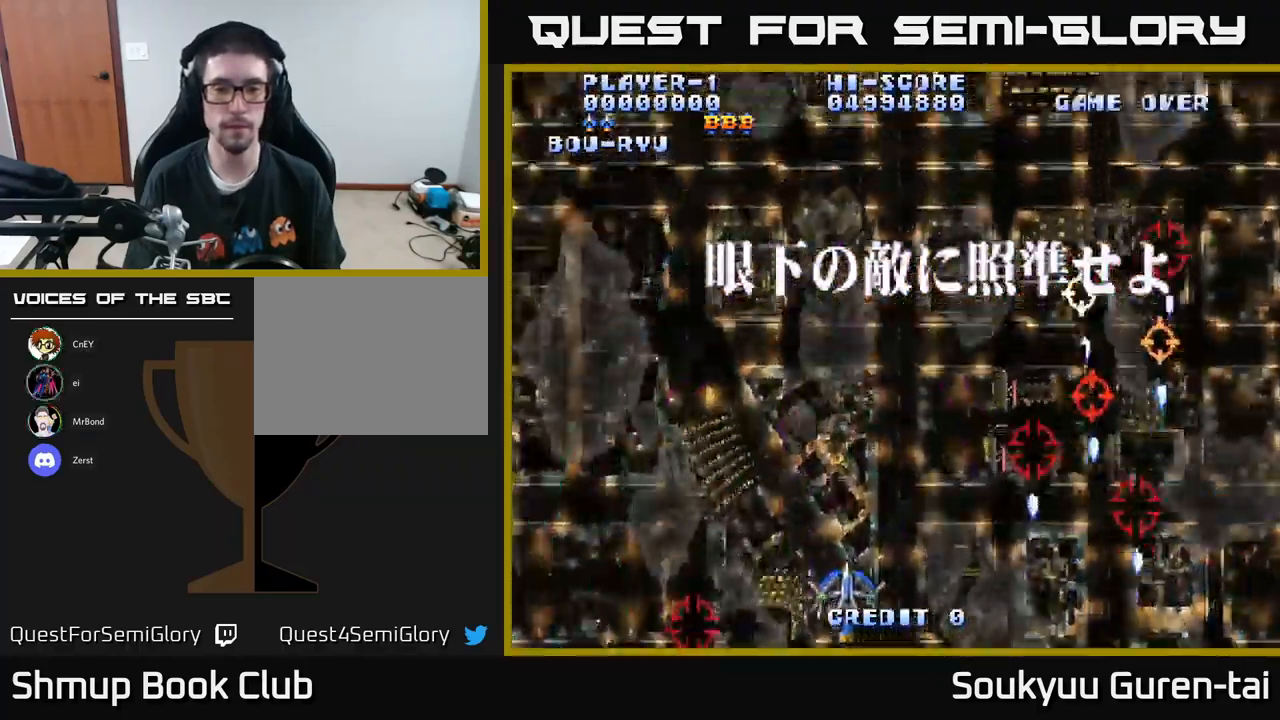
{"buttons": ["A", "DPAD_UP"], "left_stick": "center", "right_stick": "center", "events": [[100, "A", "up"], [117, "DPAD_LEFT", "up"], [133, "DPAD_UP", "down"], [150, "DPAD_RIGHT", "down"], [167, "A", "down"], [217, "DPAD_RIGHT", "up"]]}
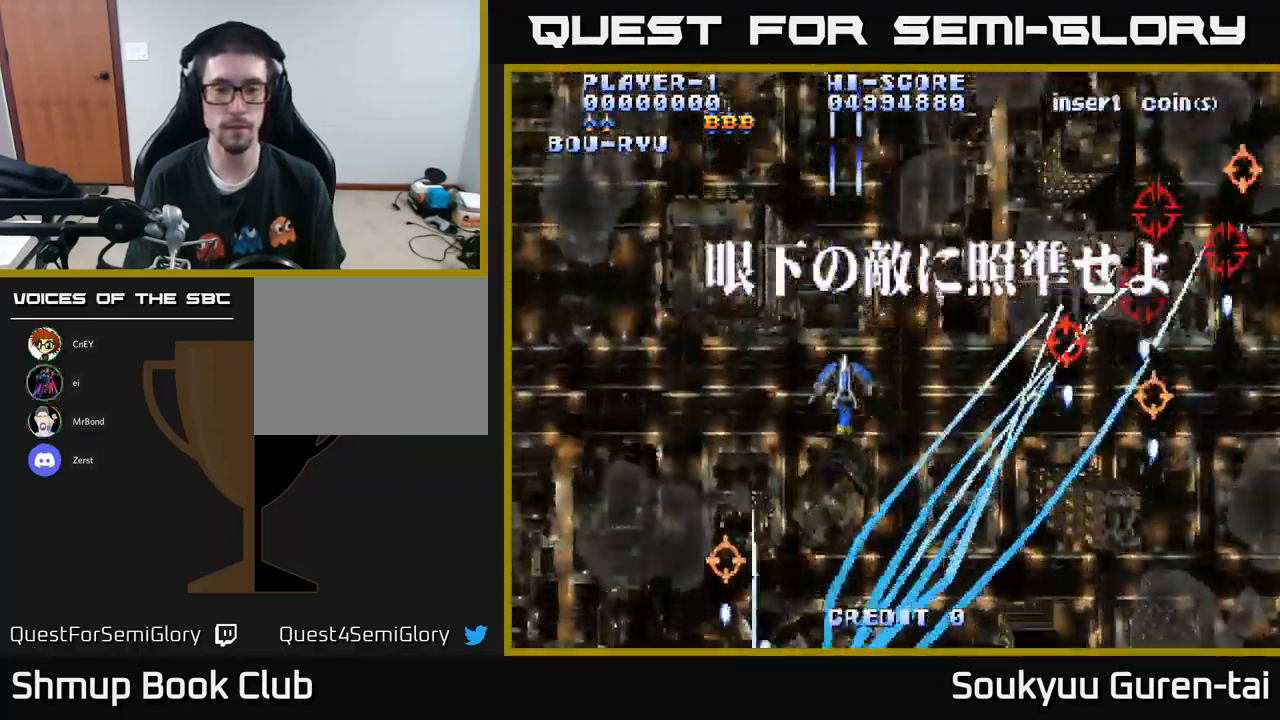
{"buttons": ["A", "DPAD_DOWN"], "left_stick": "center", "right_stick": "center", "events": [[183, "DPAD_UP", "up"], [200, "DPAD_RIGHT", "down"], [250, "DPAD_DOWN", "down"], [267, "DPAD_RIGHT", "up"]]}
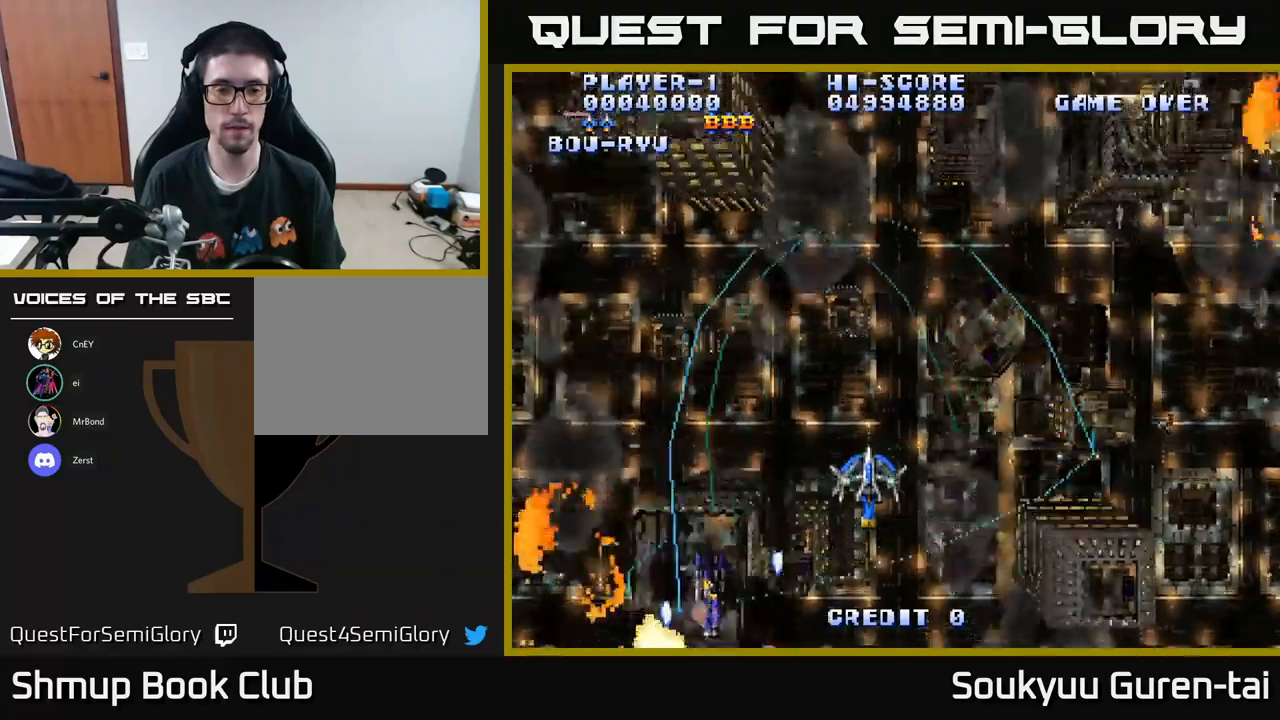
{"buttons": ["A", "DPAD_LEFT"], "left_stick": "center", "right_stick": "center", "events": [[184, "DPAD_LEFT", "down"], [367, "DPAD_DOWN", "up"]]}
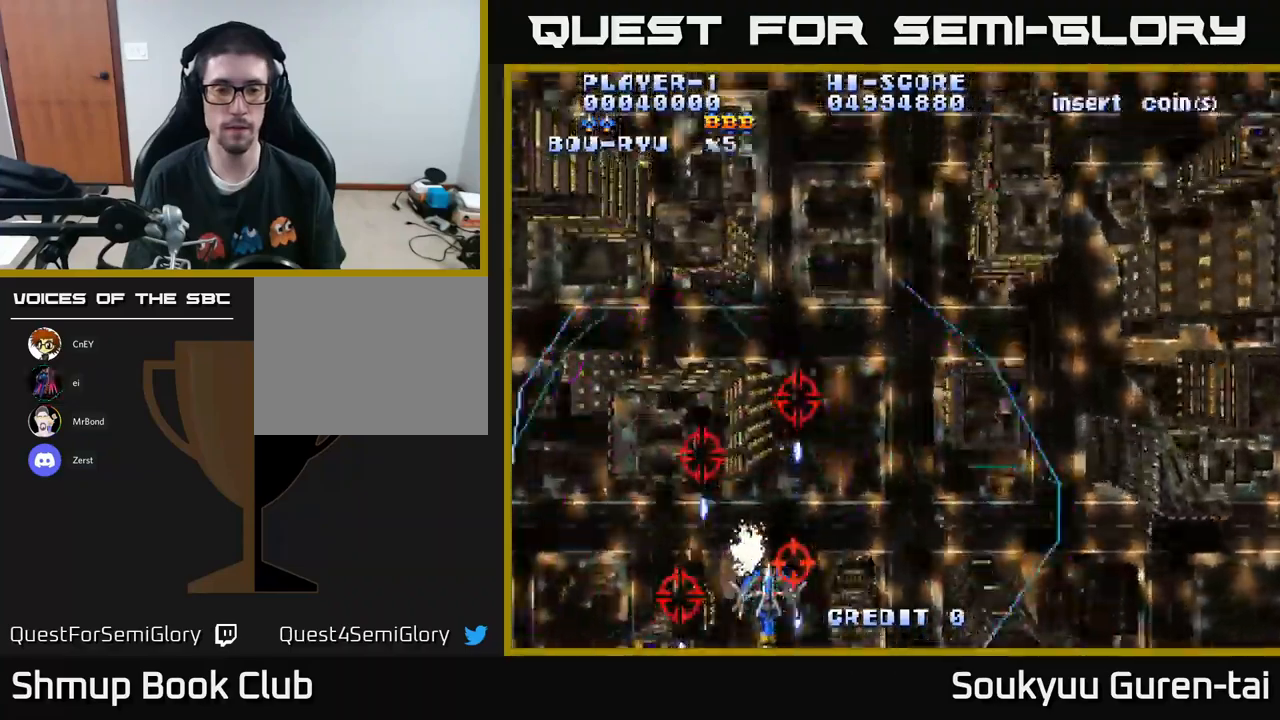
{"buttons": ["A", "DPAD_RIGHT"], "left_stick": "center", "right_stick": "center", "events": [[184, "DPAD_LEFT", "up"], [200, "DPAD_RIGHT", "down"]]}
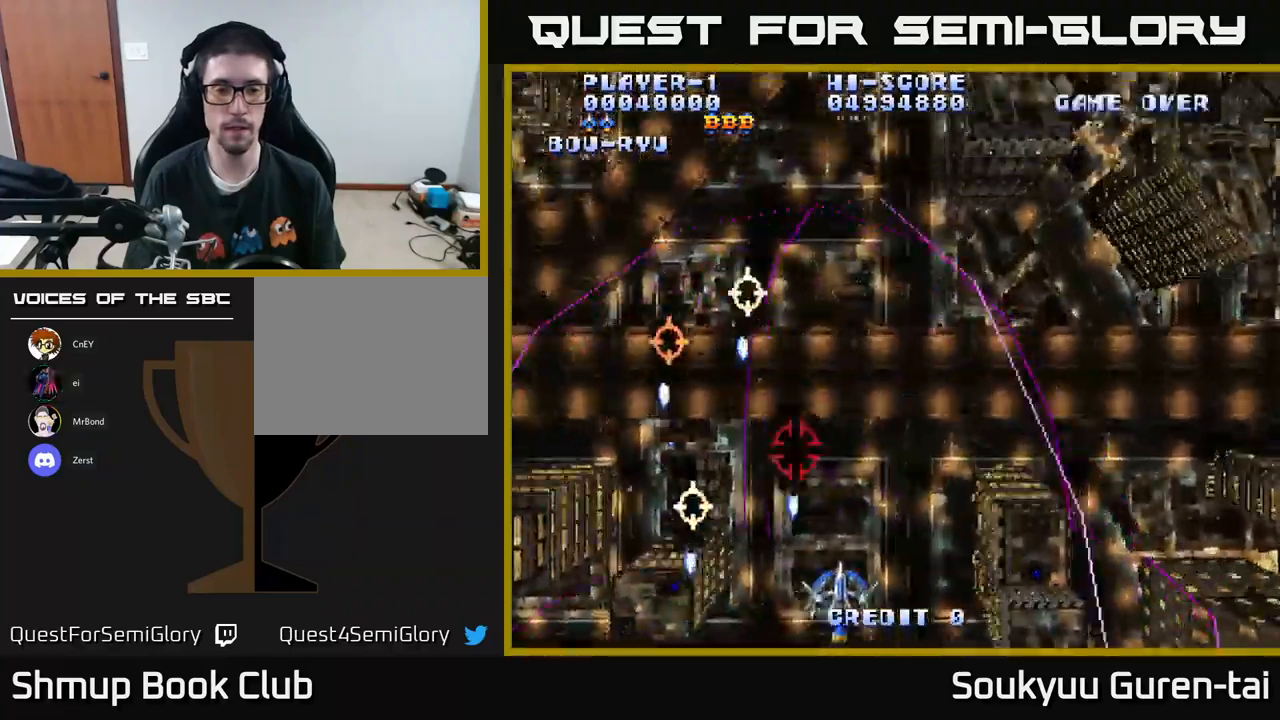
{"buttons": ["A", "DPAD_RIGHT"], "left_stick": "center", "right_stick": "center", "events": []}
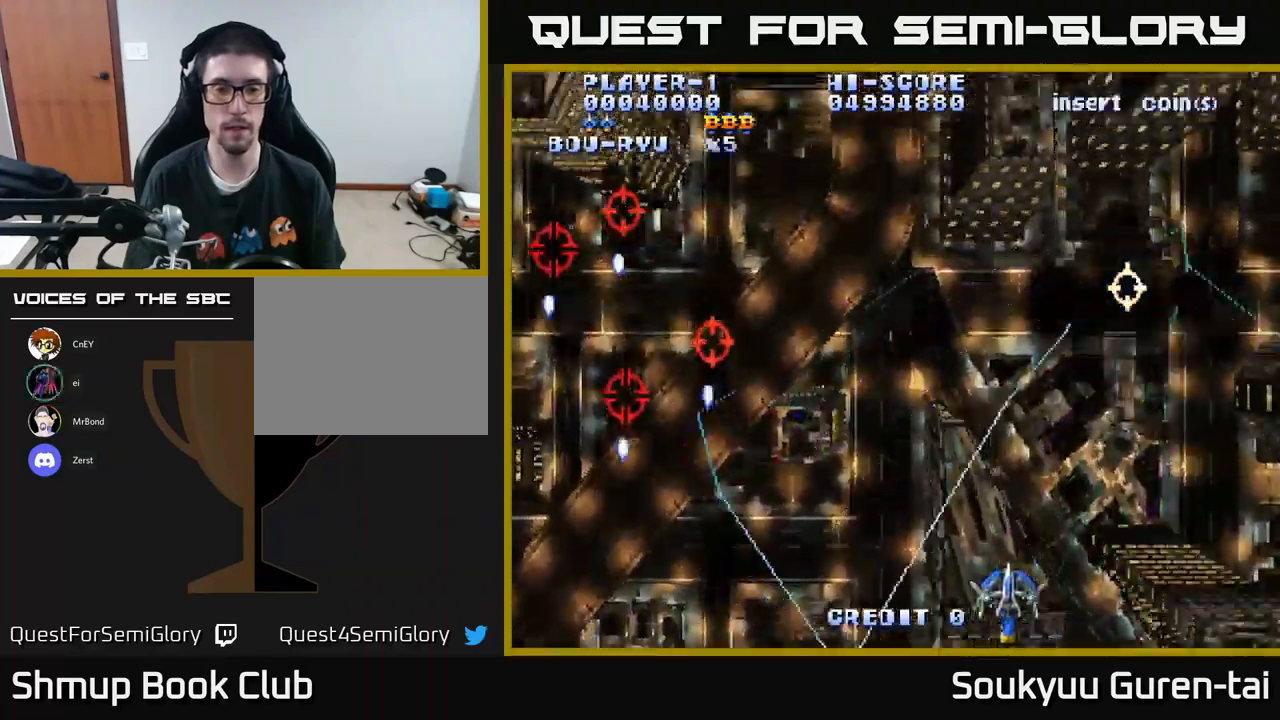
{"buttons": ["A", "DPAD_UP", "DPAD_LEFT"], "left_stick": "center", "right_stick": "center", "events": [[284, "DPAD_LEFT", "down"], [284, "DPAD_RIGHT", "up"], [467, "DPAD_UP", "down"]]}
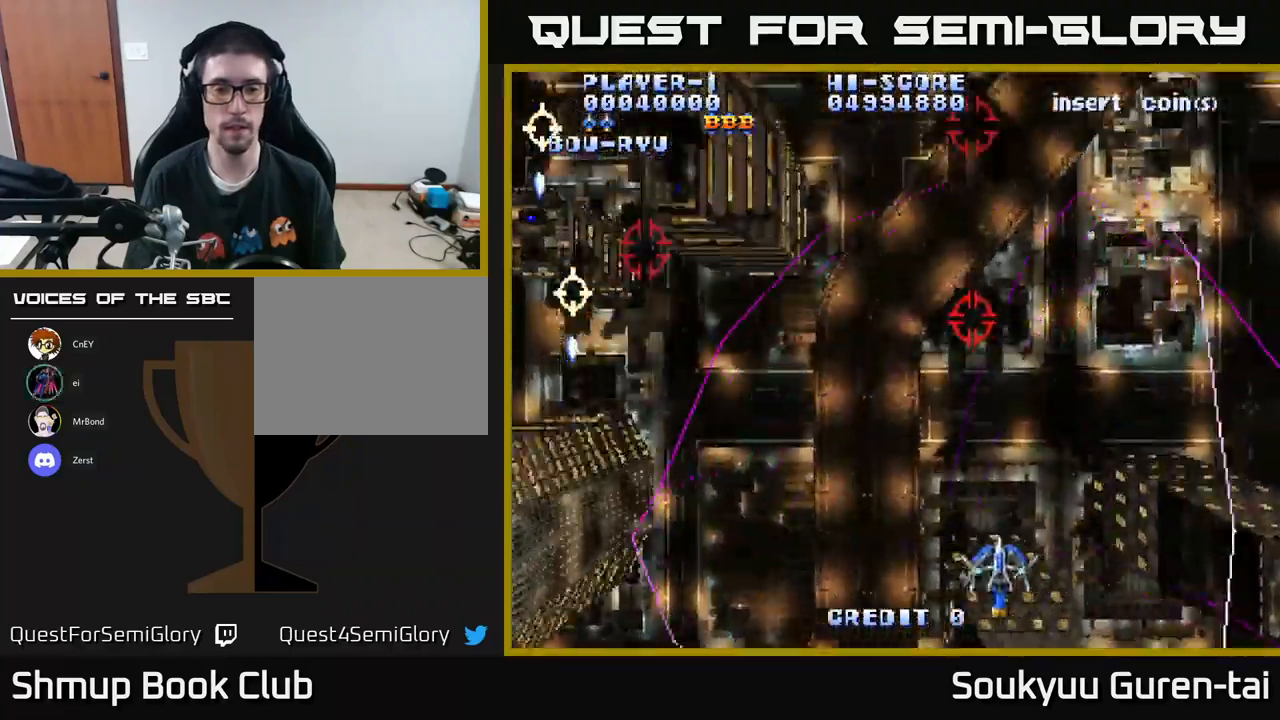
{"buttons": ["A", "DPAD_UP"], "left_stick": "center", "right_stick": "center", "events": [[317, "DPAD_UP", "up"], [467, "DPAD_UP", "down"], [500, "DPAD_LEFT", "up"]]}
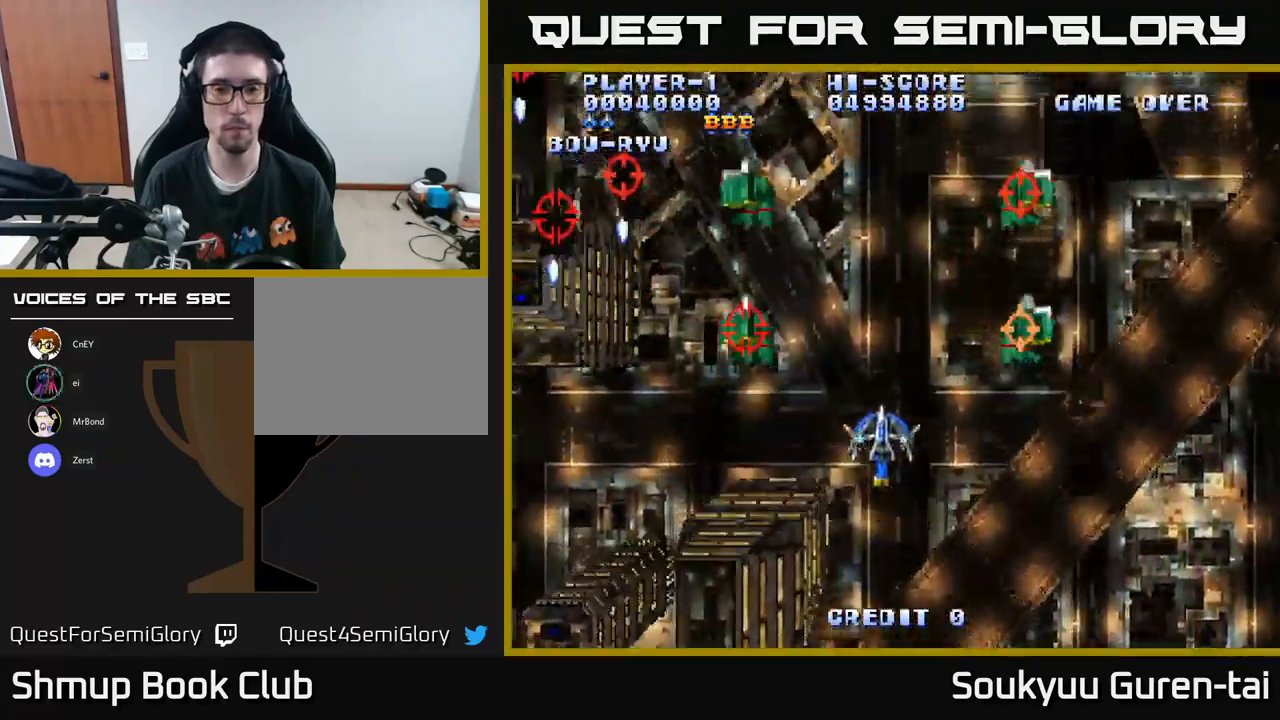
{"buttons": ["A", "DPAD_UP", "DPAD_LEFT"], "left_stick": "center", "right_stick": "center", "events": [[50, "A", "up"], [84, "A", "down"], [84, "DPAD_UP", "up"], [134, "DPAD_DOWN", "down"], [400, "DPAD_DOWN", "up"], [484, "DPAD_LEFT", "down"], [484, "DPAD_UP", "down"]]}